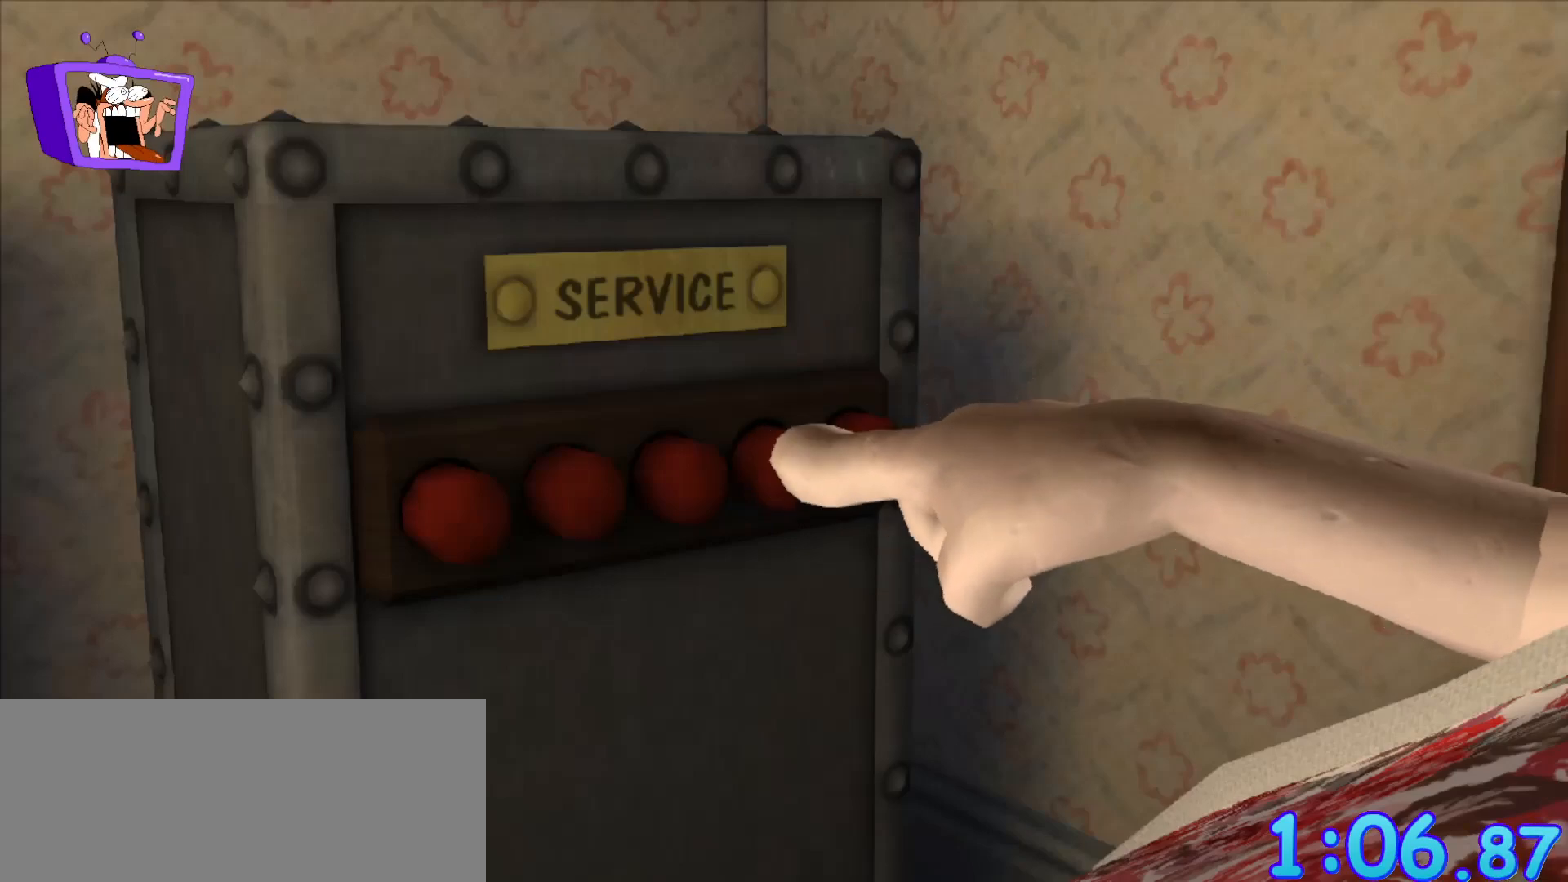
Gameplay with keyboard and mouse; each line is a JSON object with the keys and mouse buttons held at the frame after it. "events" lists presses ("down") and releases ("up") of "a", "alt_l", "alt_r", "c", "ctrl", "d", "e", "equals", "escape", "f", "q", "return", "s", "shift", "space", "w", "x", "mouse_left", "mouse_right", "mouse_wheel_up" and "mouse_wheel_down" between this image and that frame as [ms after this image, input, new state], when the widget could be followed in between. "mouse_left", "mouse_right", "mouse_wheel_up", "mouse_wheel_down" = the "left", "right", "wheel_up", "wheel_down" buttons of the "mouse" list. No other keys are recorded. Mouse movement is not recorded.
{"keys": [], "mouse": [], "events": [[267, "f", "down"], [417, "alt_r", "down"], [467, "alt_r", "up"], [500, "f", "up"]]}
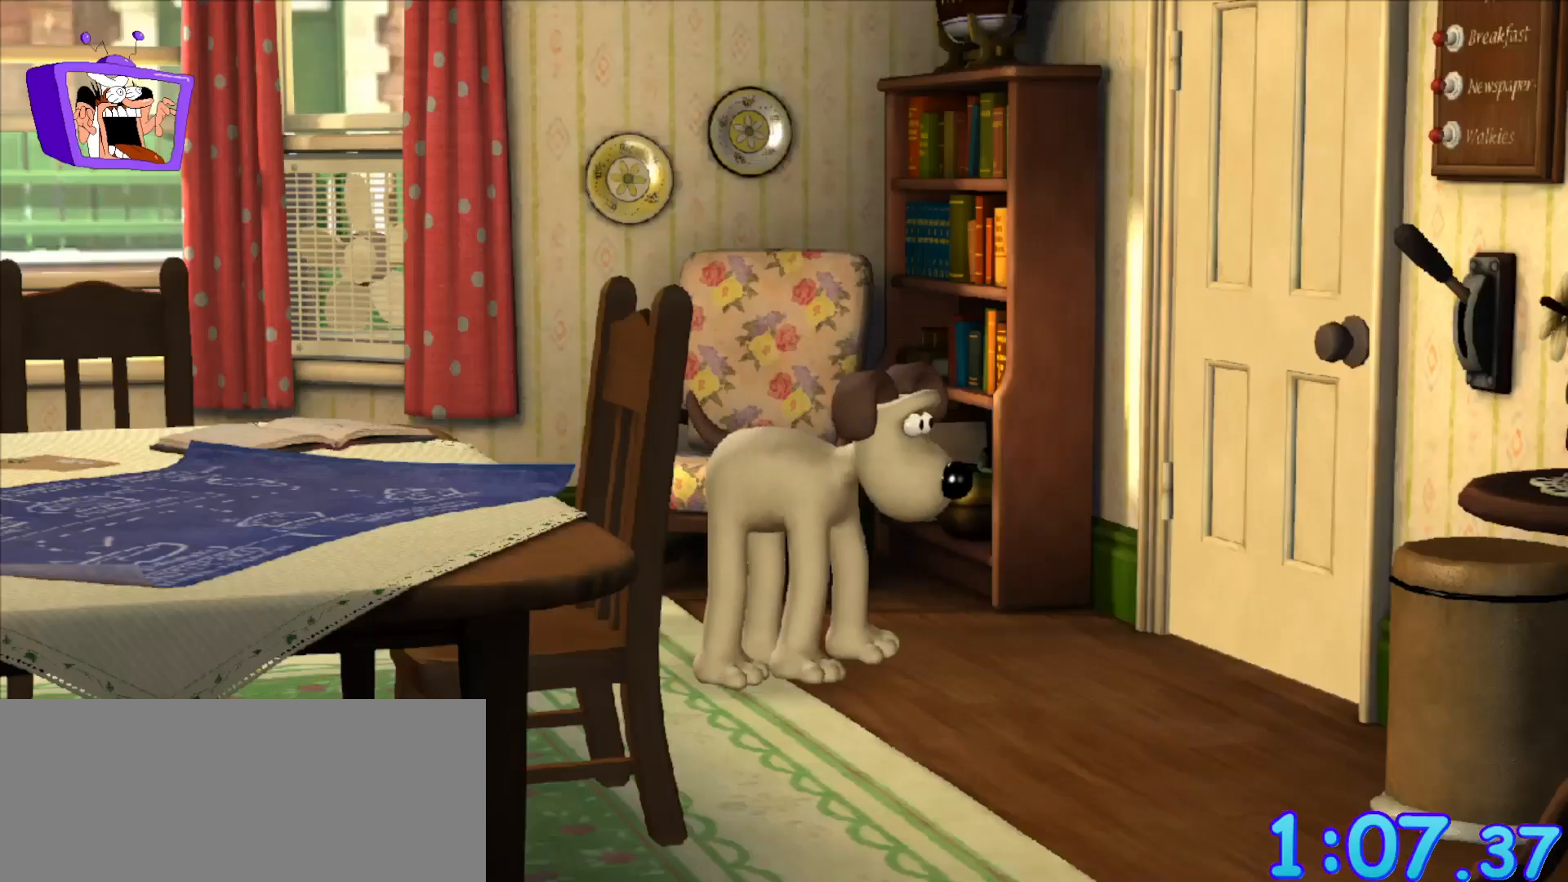
{"keys": ["d", "s"], "mouse": [], "events": [[100, "s", "down"], [383, "d", "down"]]}
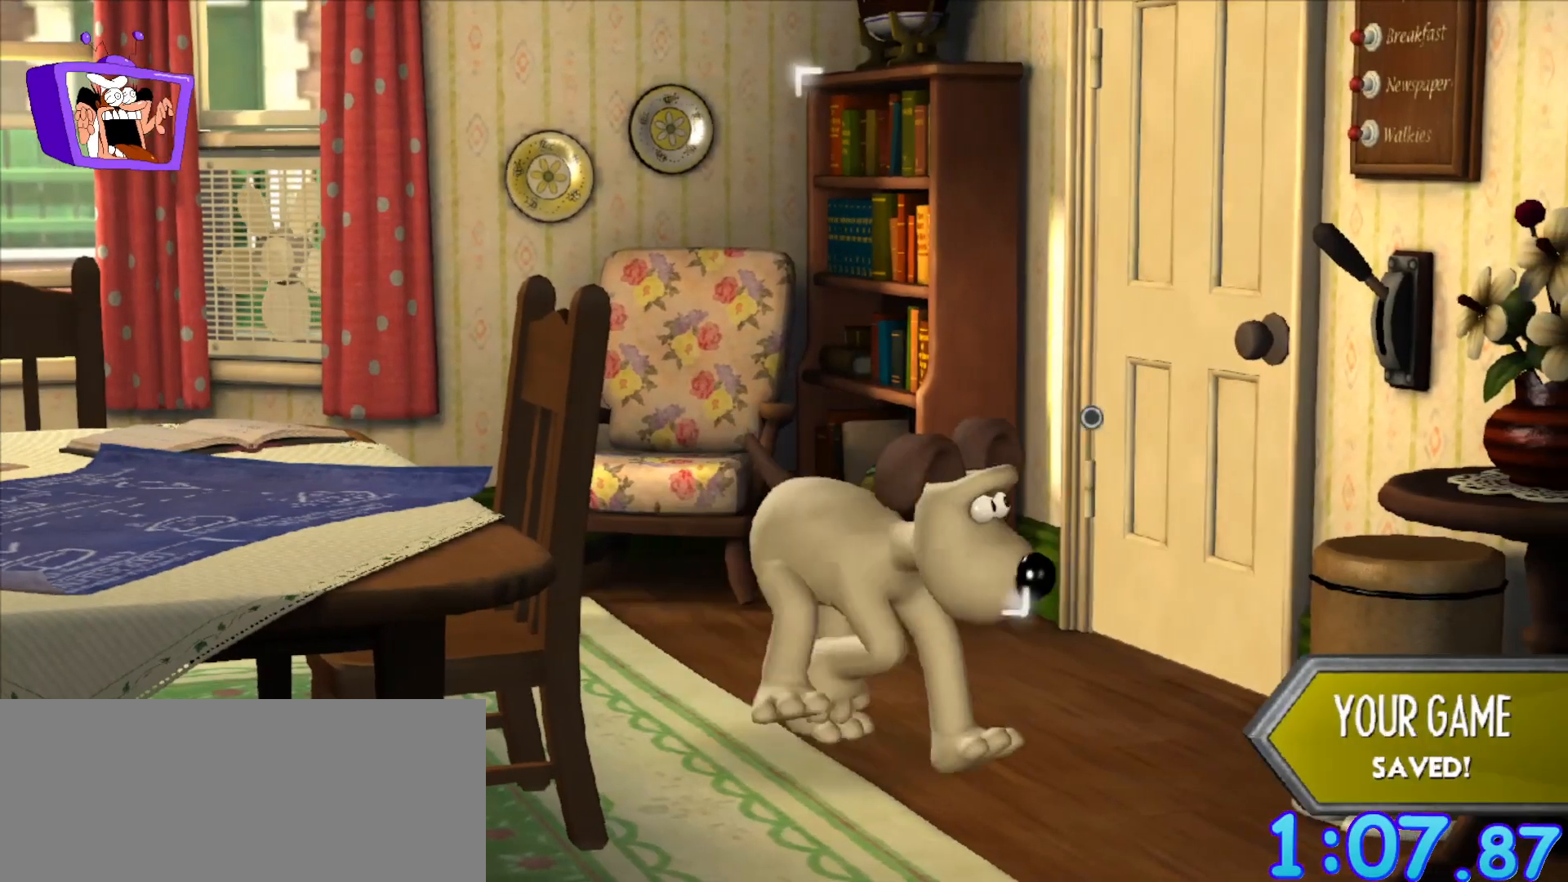
{"keys": [], "mouse": [], "events": [[17, "s", "up"], [350, "d", "up"]]}
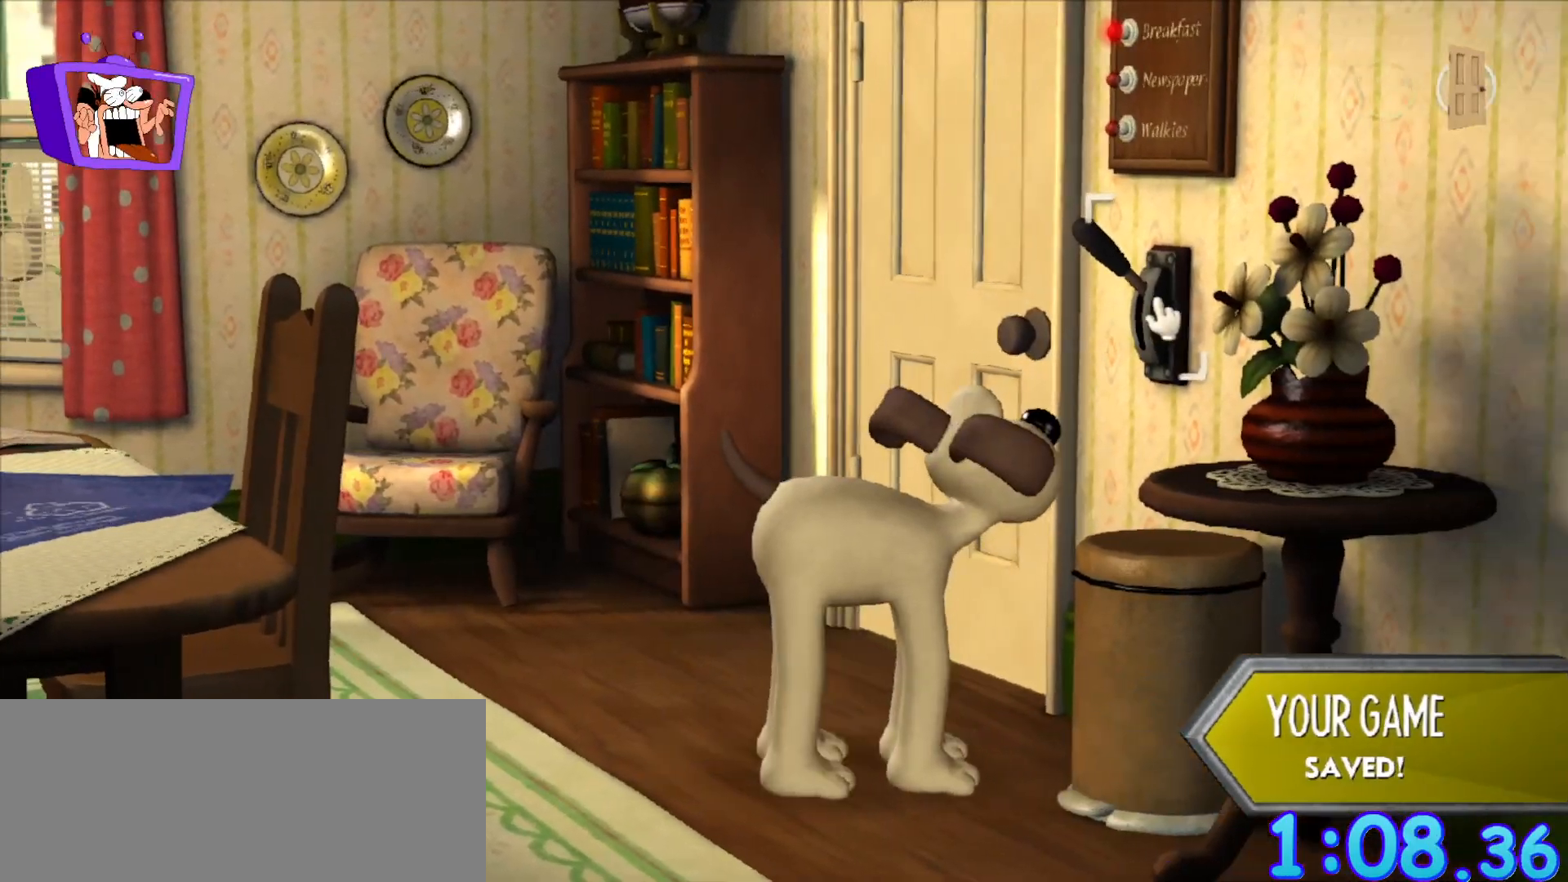
{"keys": [], "mouse": [], "events": [[83, "mouse_left", "down"], [233, "mouse_left", "up"]]}